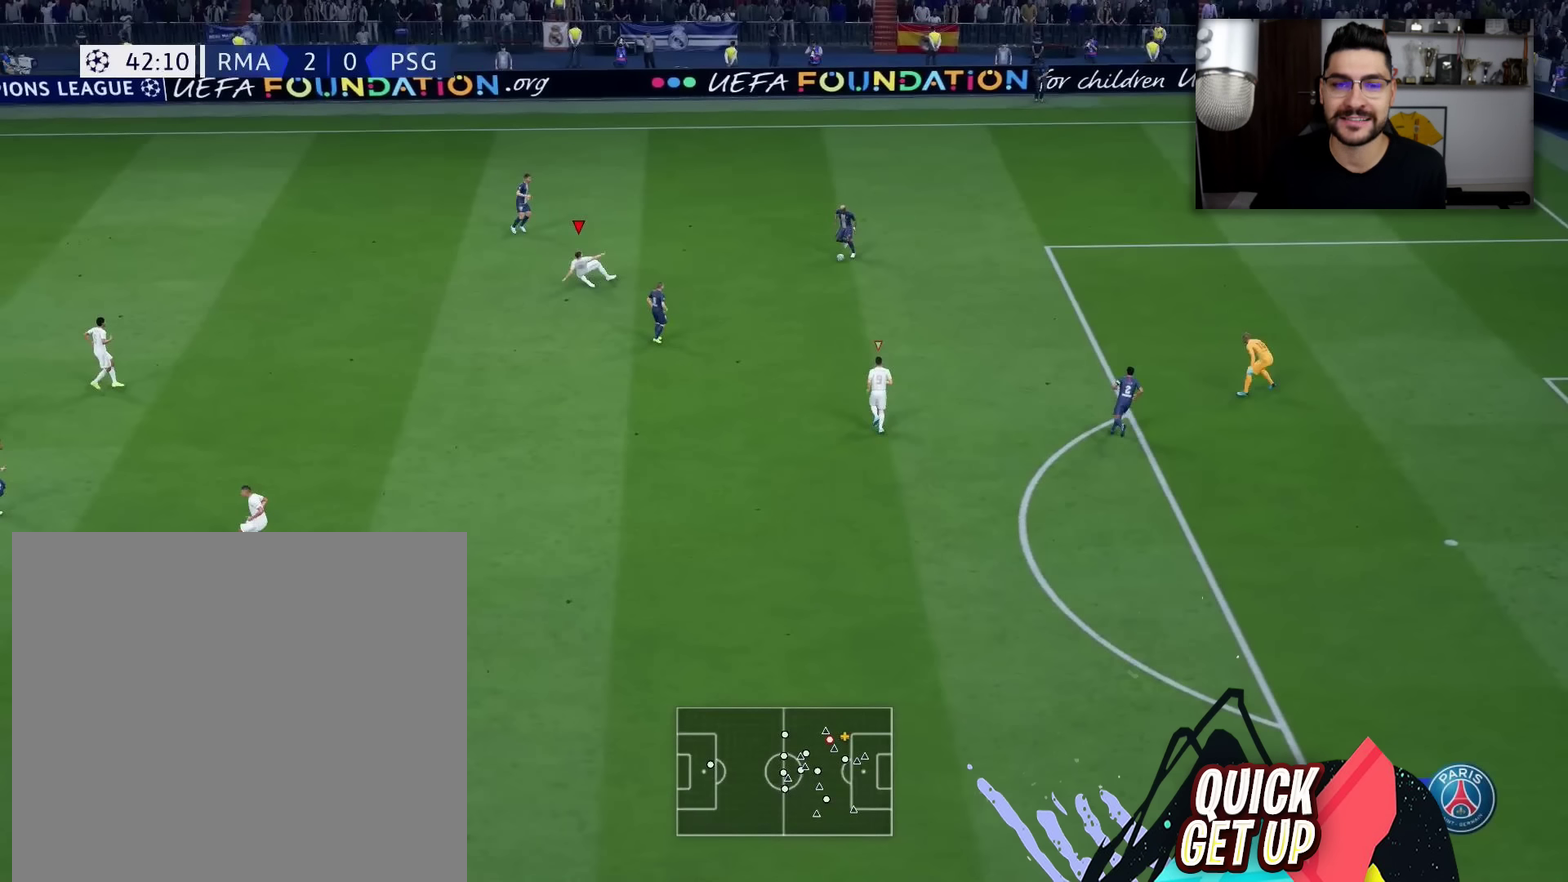
Gameplay with a controller (PlayStation layout); each line is a JSON object with the inputs held at the frame after it (dt_ms = milliseconds from this image to that frame). "events" lists button and stick changes between this image and that frame as [ms after this image, input, new state], when the widget could be followed in between.
{"dt_ms": 500, "buttons": ["SQUARE", "R2"], "left_stick": "up", "right_stick": "center", "events": []}
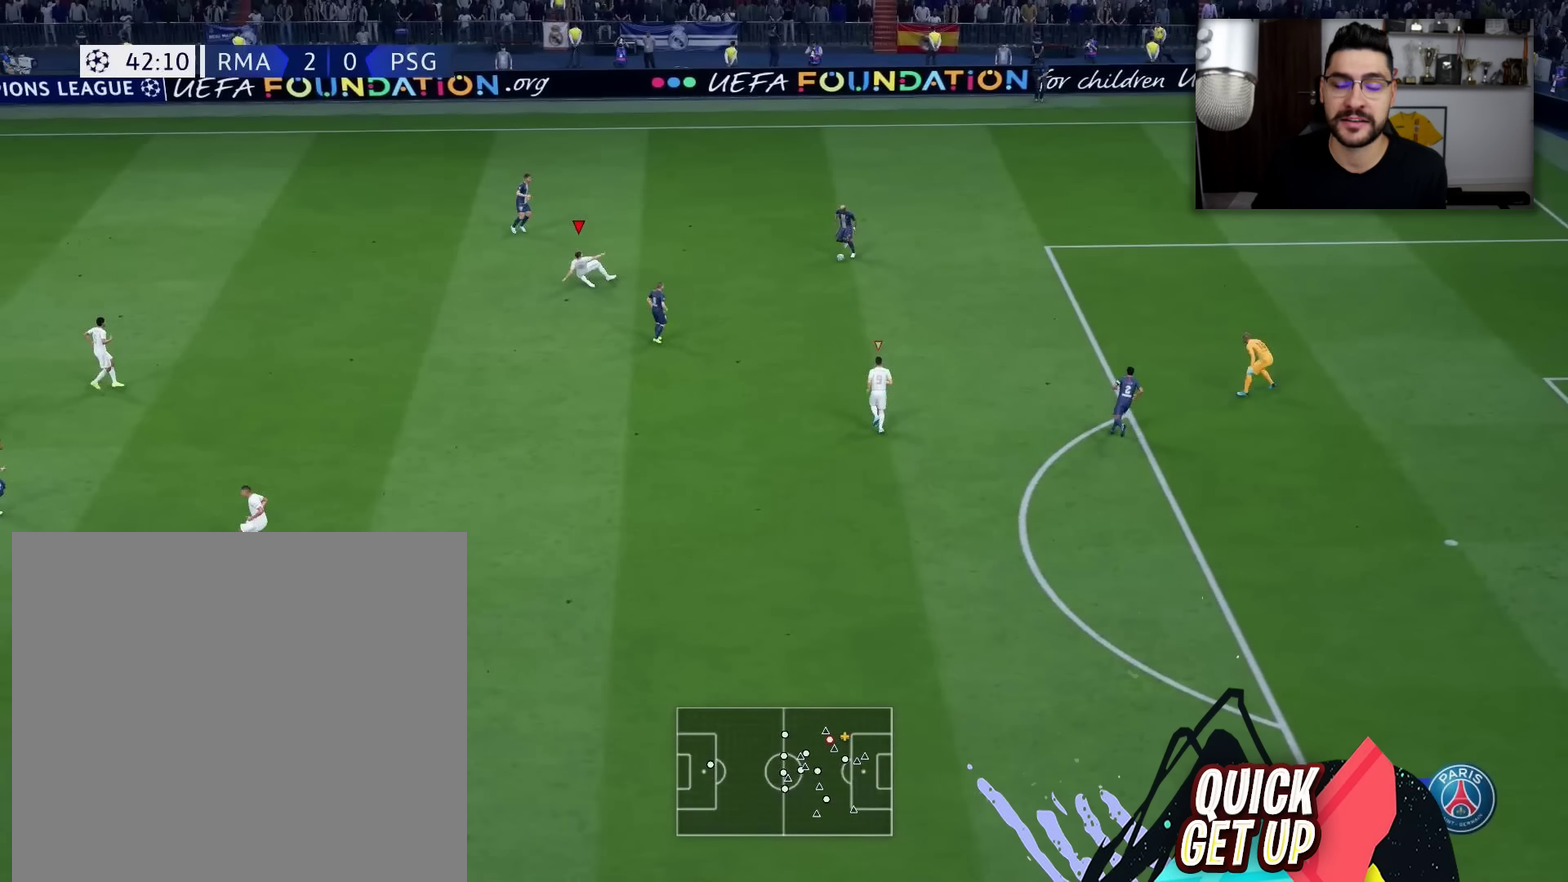
{"dt_ms": 501, "buttons": ["SQUARE", "R2"], "left_stick": "up", "right_stick": "center", "events": []}
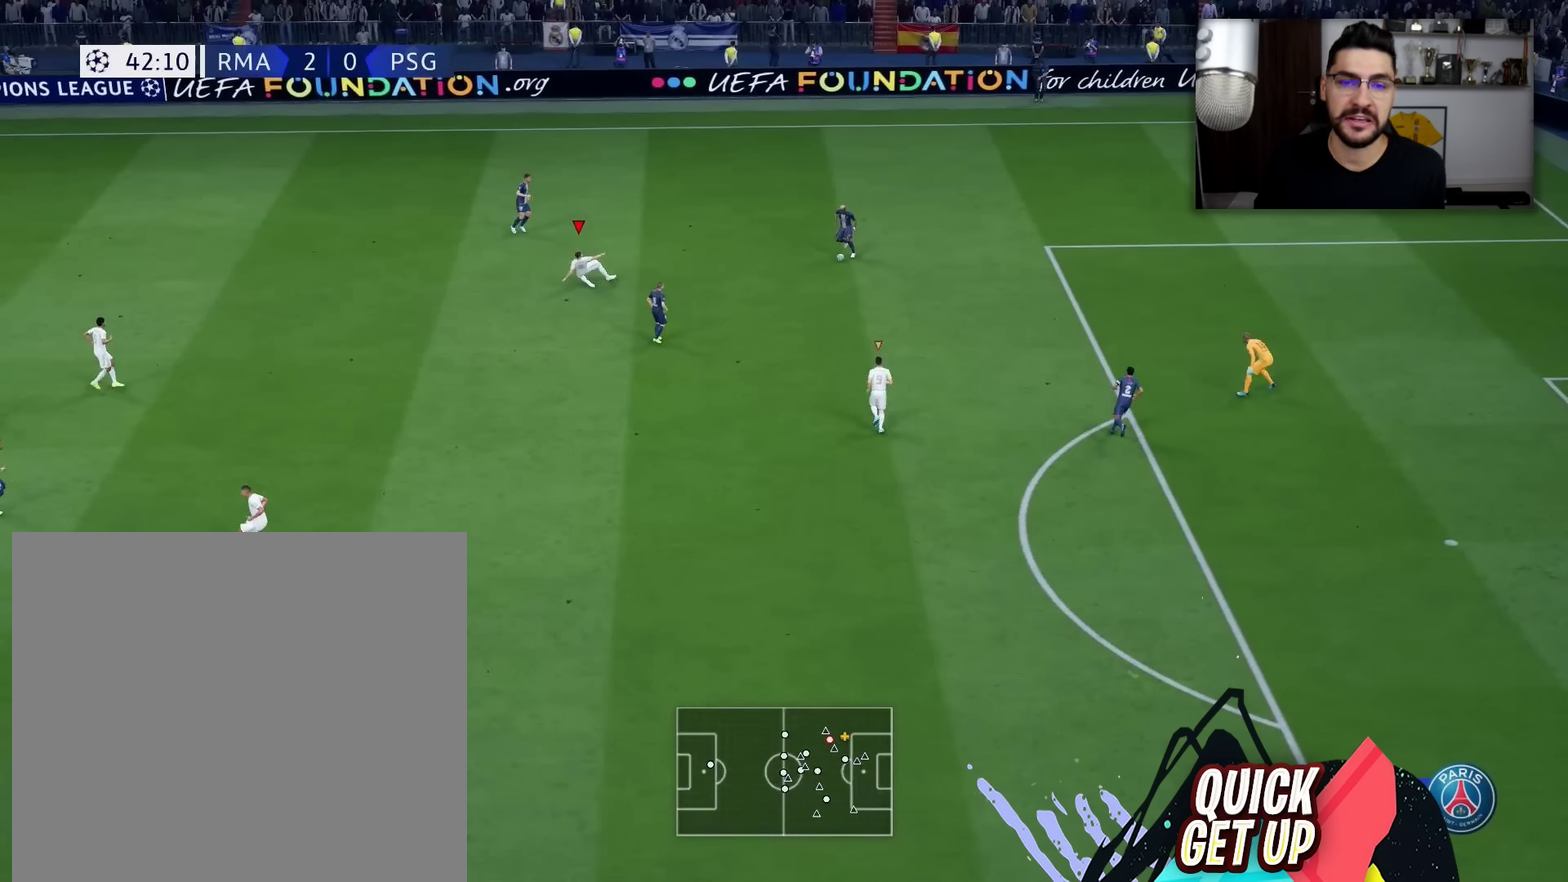
{"dt_ms": 500, "buttons": ["SQUARE", "R2"], "left_stick": "up", "right_stick": "center", "events": []}
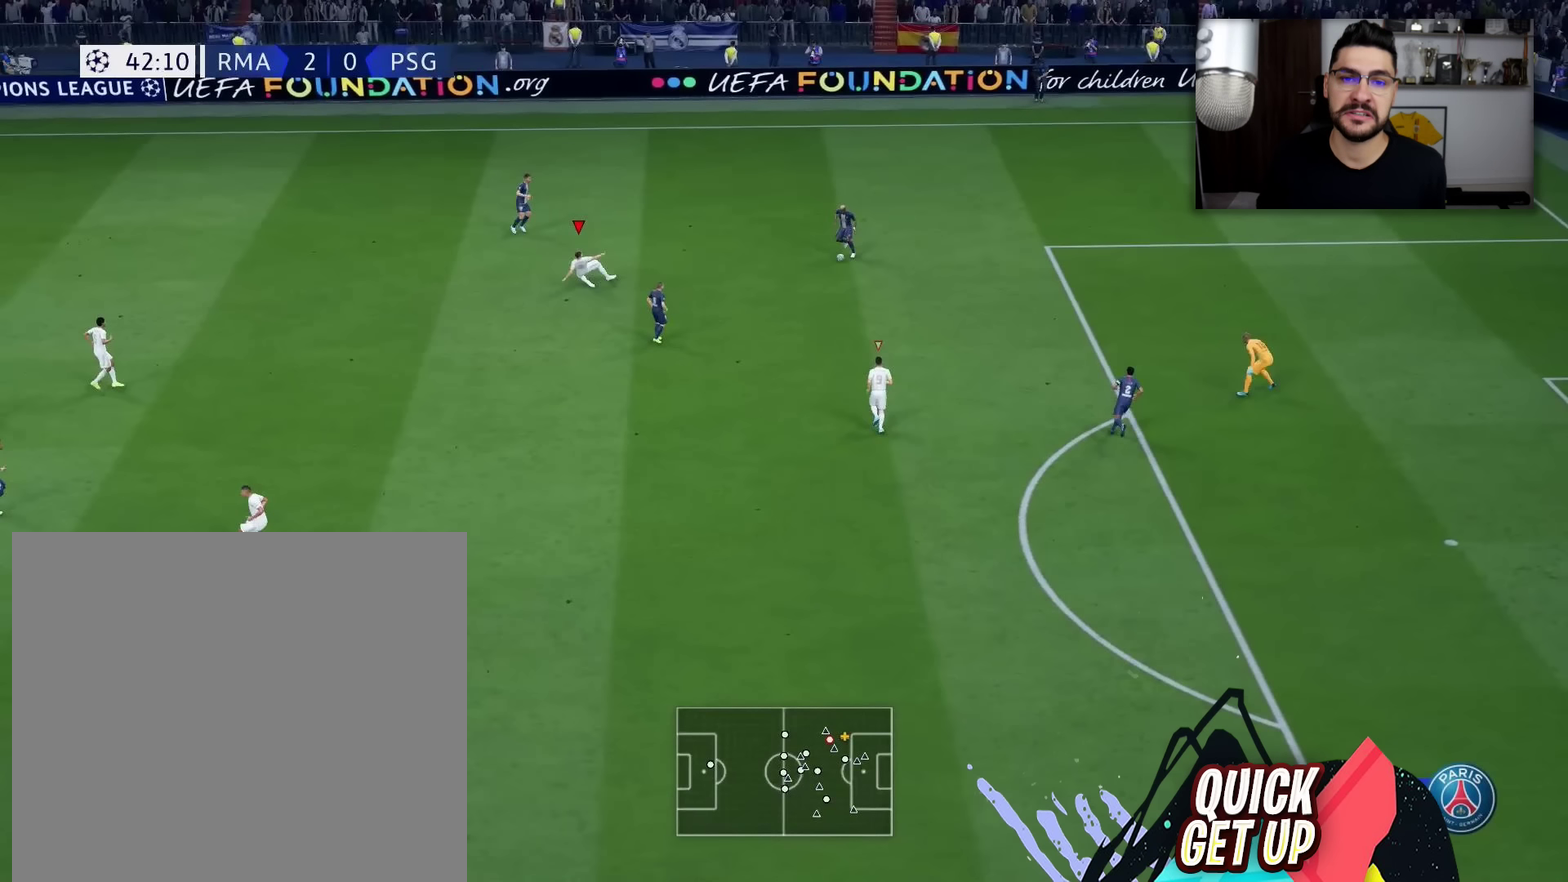
{"dt_ms": 501, "buttons": ["SQUARE", "R2"], "left_stick": "up", "right_stick": "center", "events": []}
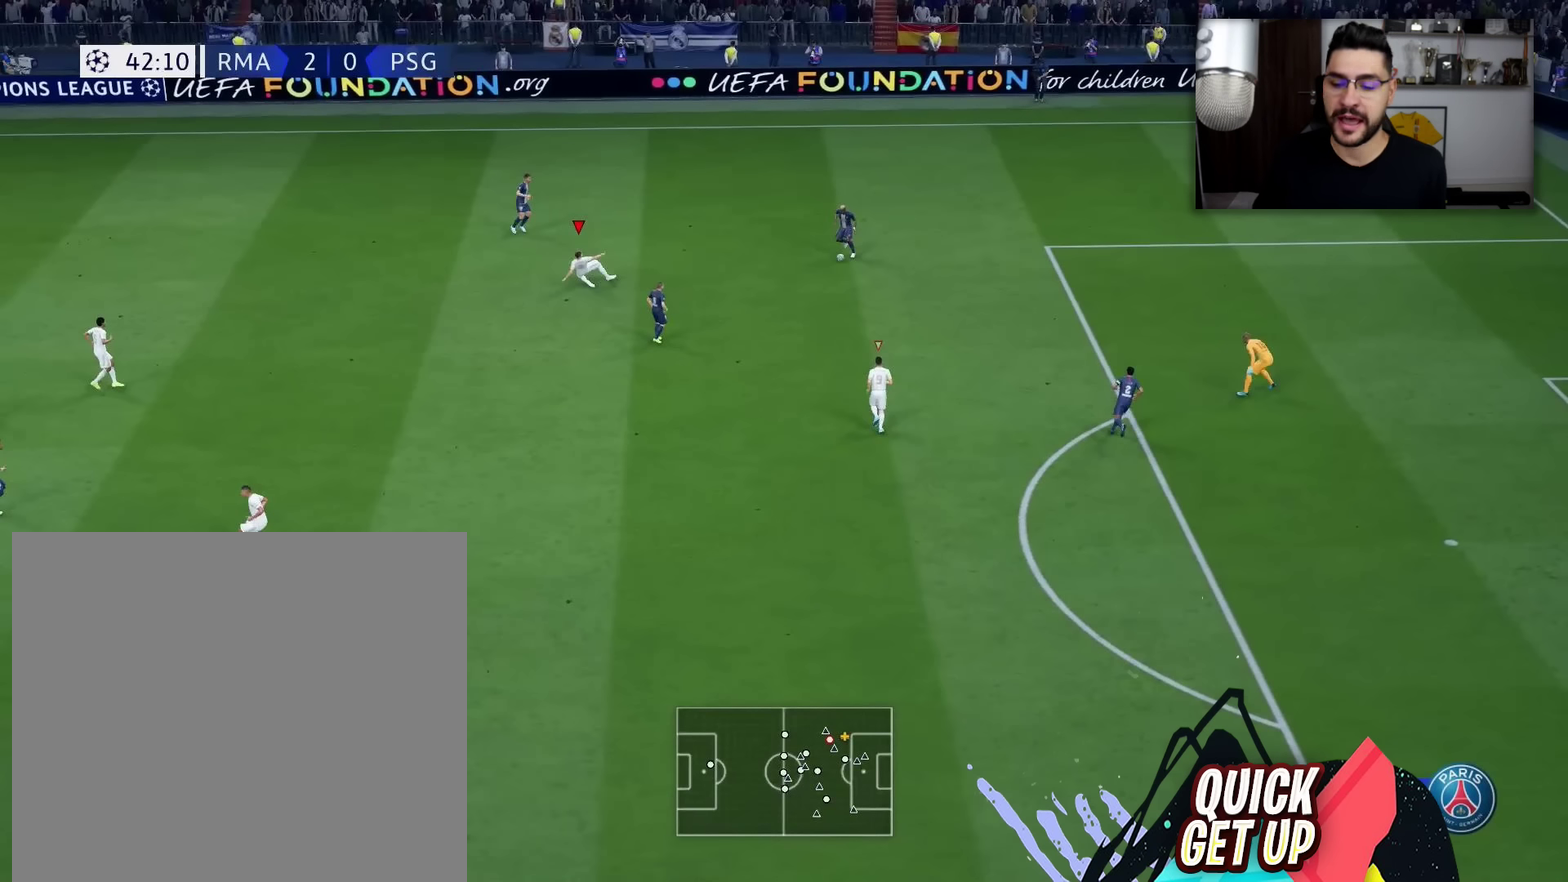
{"dt_ms": 500, "buttons": ["SQUARE", "R2"], "left_stick": "up", "right_stick": "center", "events": []}
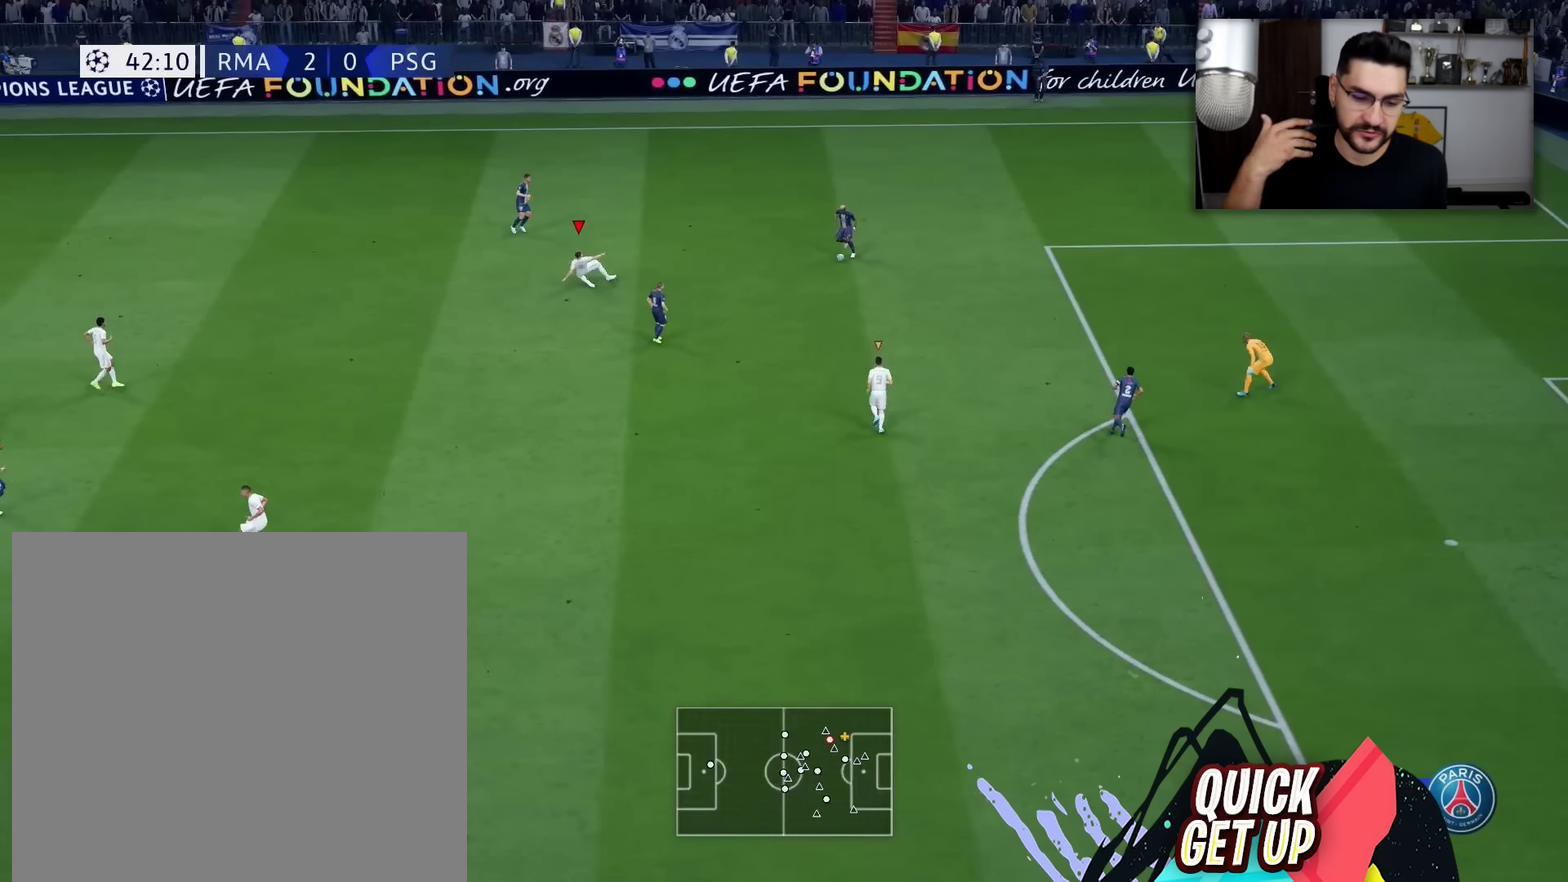
{"dt_ms": 501, "buttons": ["SQUARE", "R2"], "left_stick": "up", "right_stick": "center", "events": []}
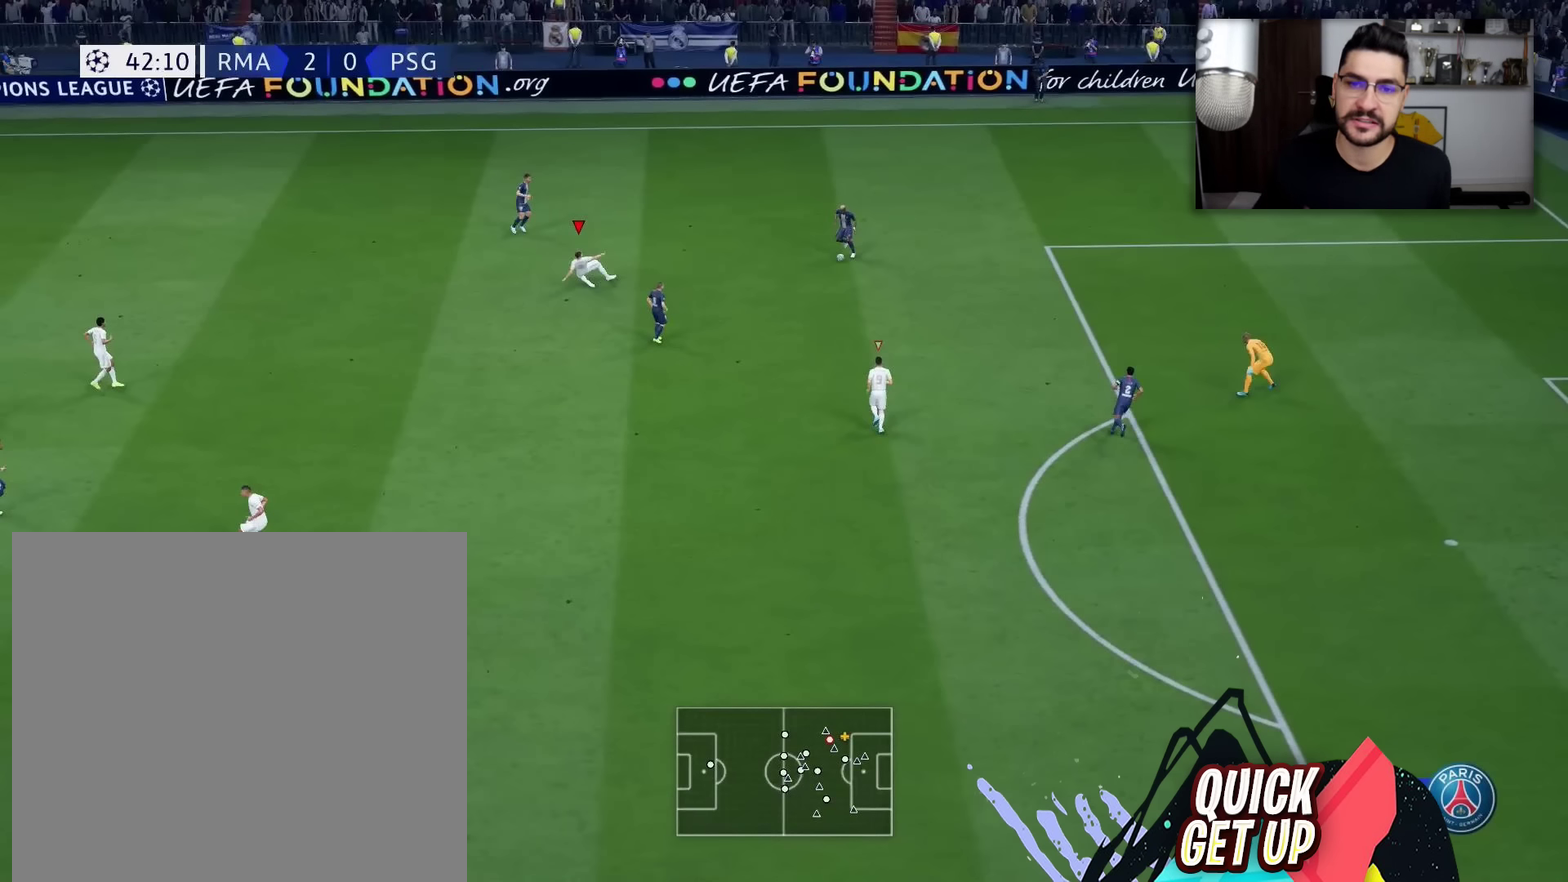
{"dt_ms": 500, "buttons": ["SQUARE", "R2"], "left_stick": "up-right", "right_stick": "center", "events": [[367, "left_stick", "up-right"]]}
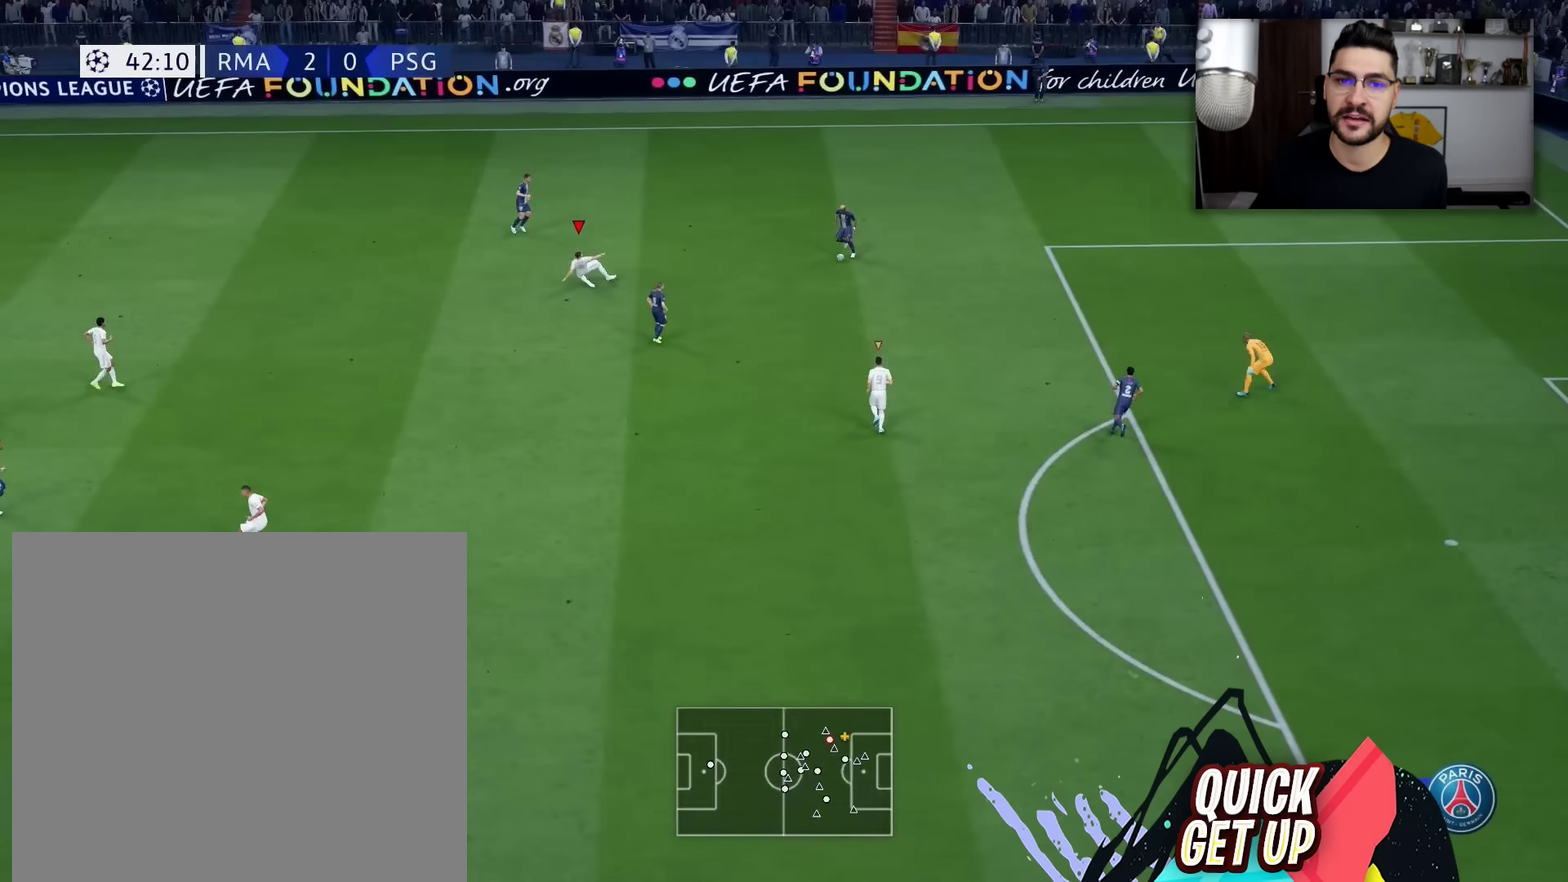
{"dt_ms": 501, "buttons": ["SQUARE", "R2"], "left_stick": "up-right", "right_stick": "center", "events": []}
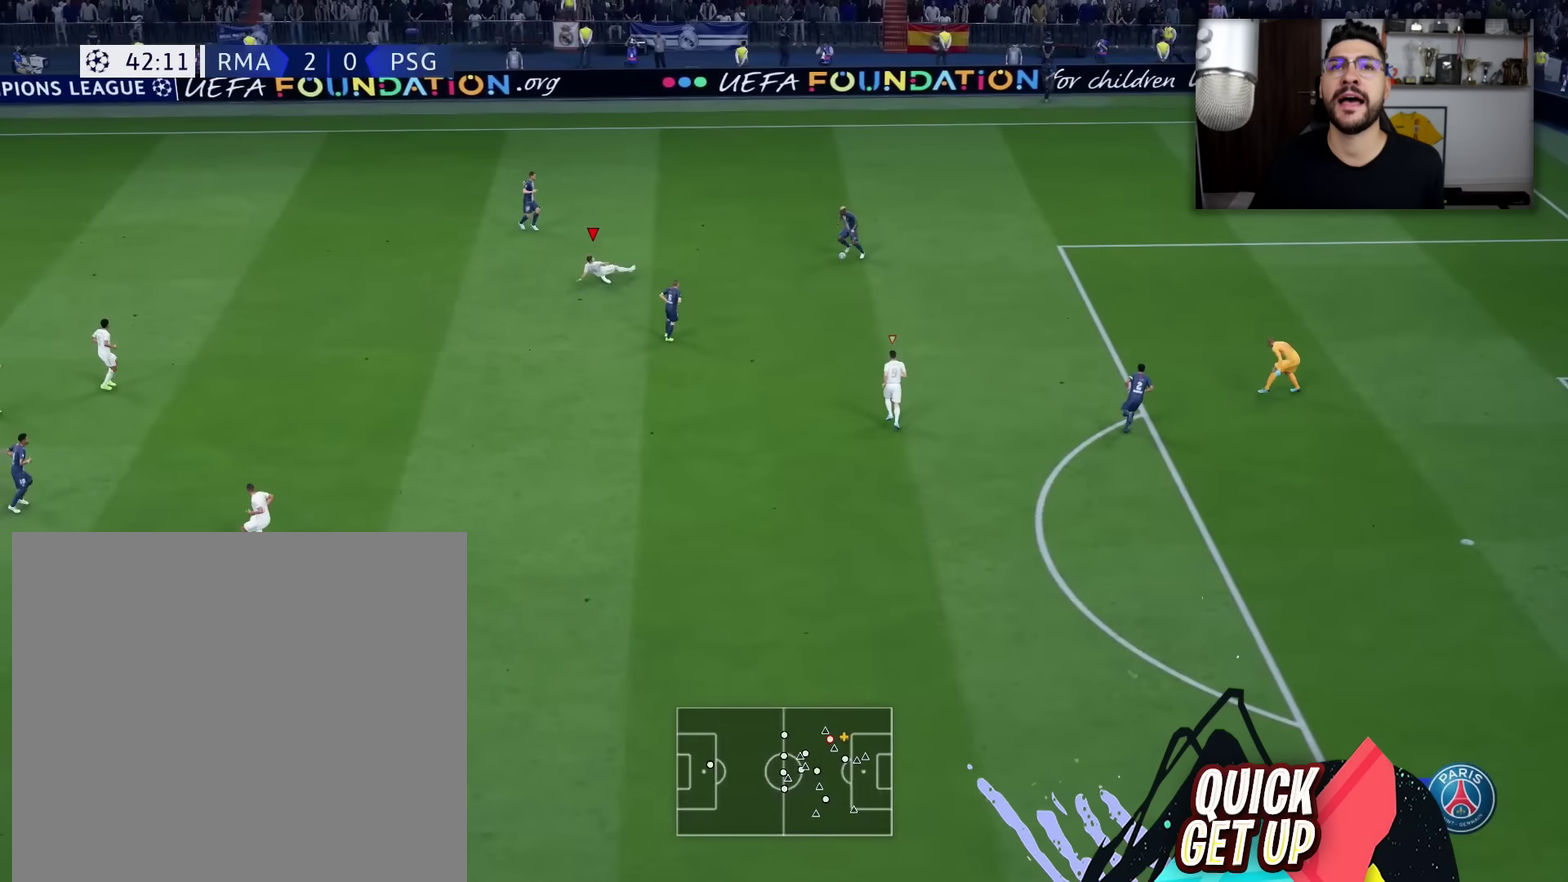
{"dt_ms": 300, "buttons": ["R2"], "left_stick": "up-right", "right_stick": "center", "events": [[100, "SQUARE", "up"]]}
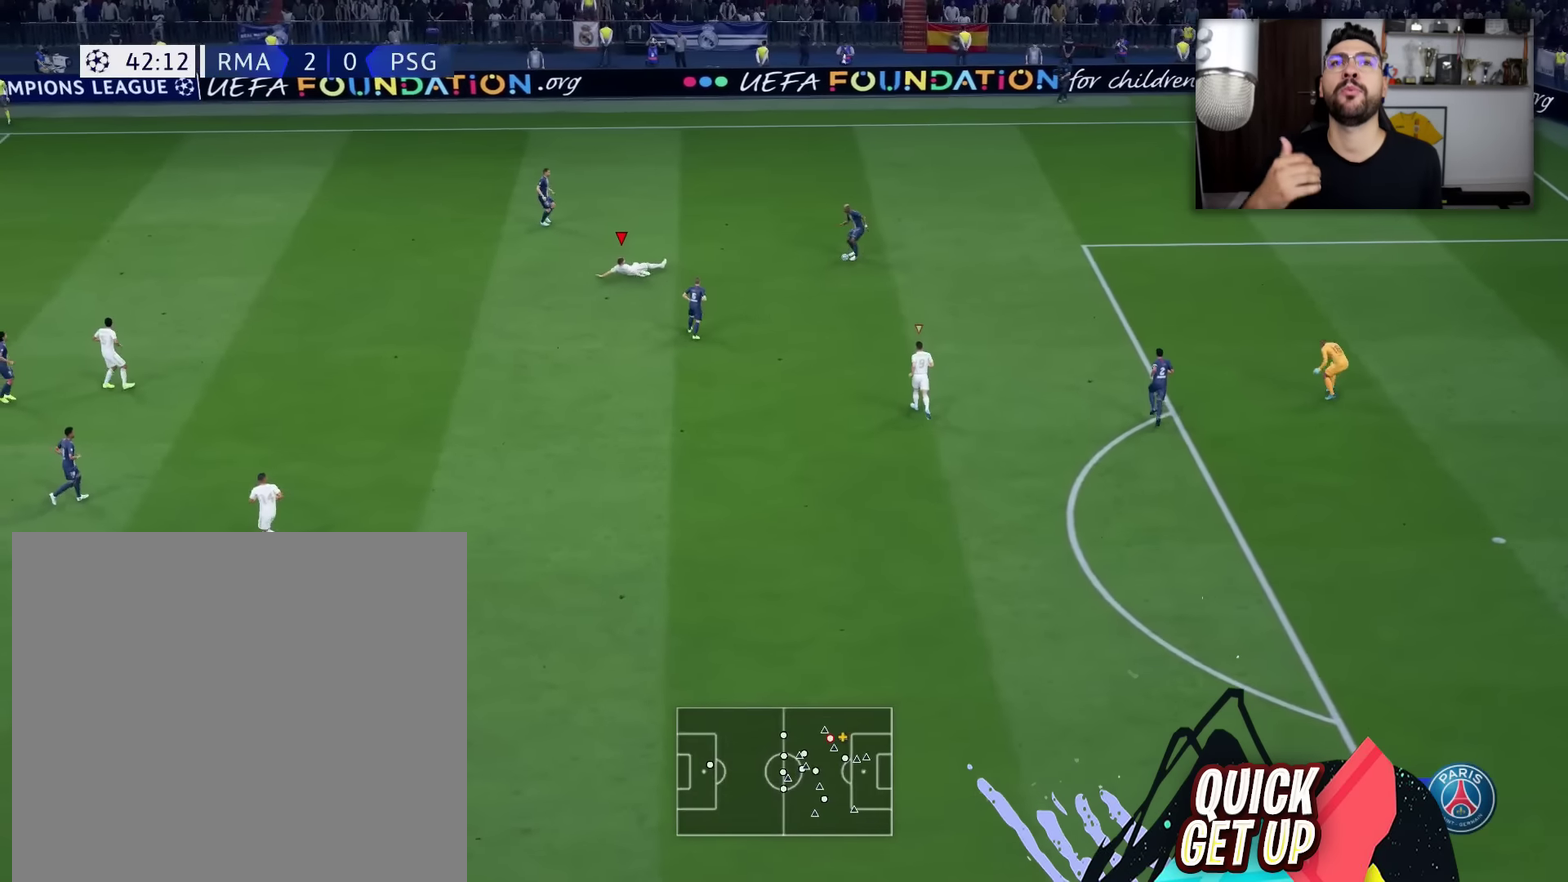
{"dt_ms": 901, "buttons": ["SQUARE"], "left_stick": "down-left", "right_stick": "center", "events": [[384, "R2", "up"], [501, "SQUARE", "down"], [501, "left_stick", "center"], [668, "left_stick", "down-left"]]}
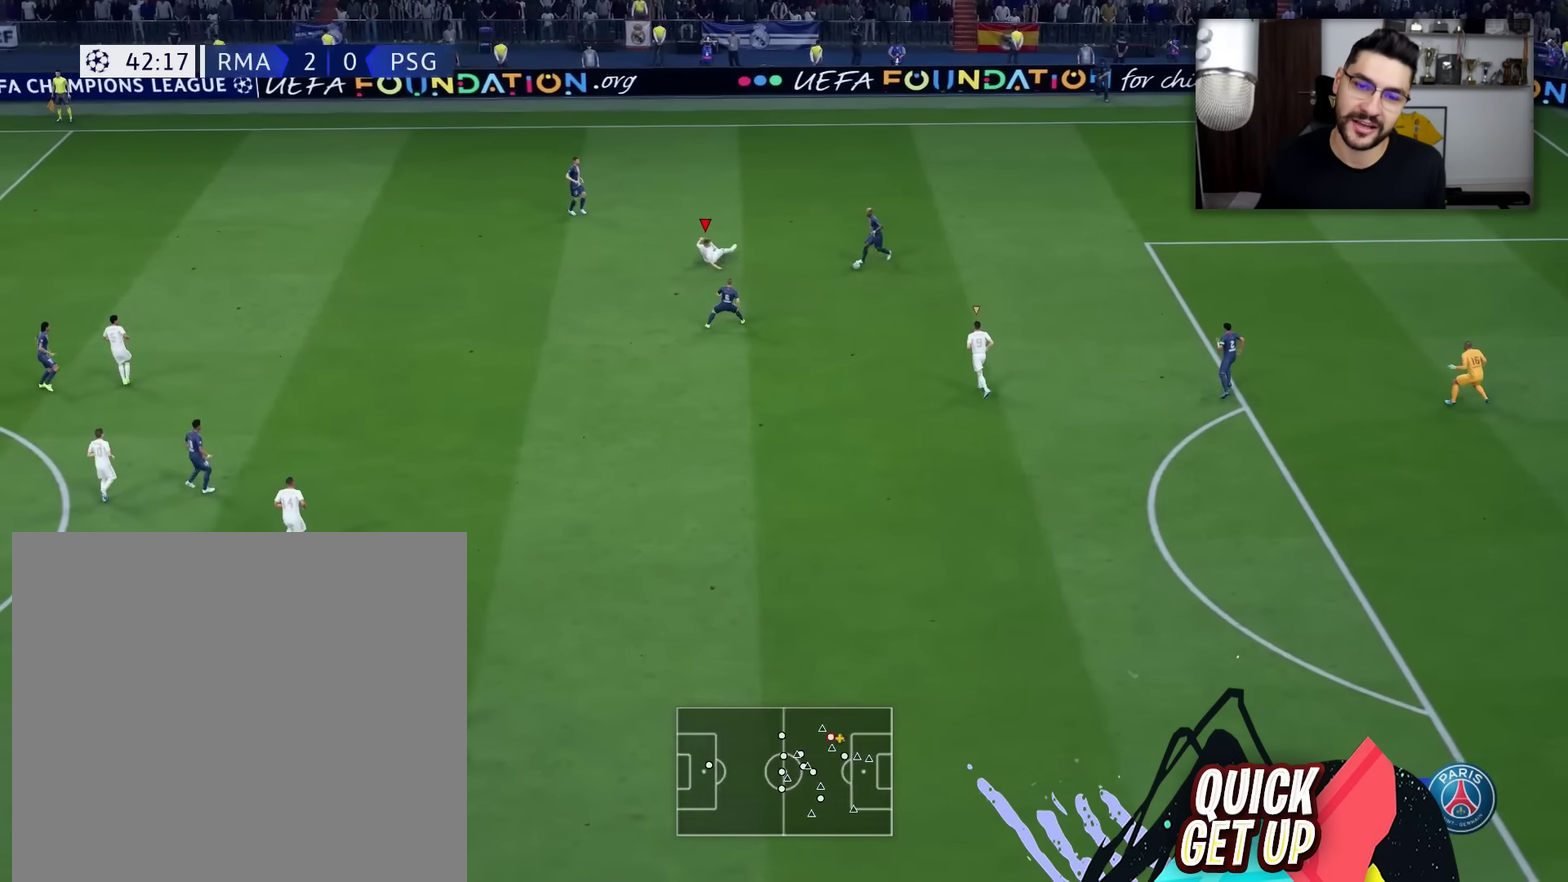
{"dt_ms": 300, "buttons": ["R2"], "left_stick": "down-left", "right_stick": "center", "events": [[50, "SQUARE", "up"], [200, "R2", "down"]]}
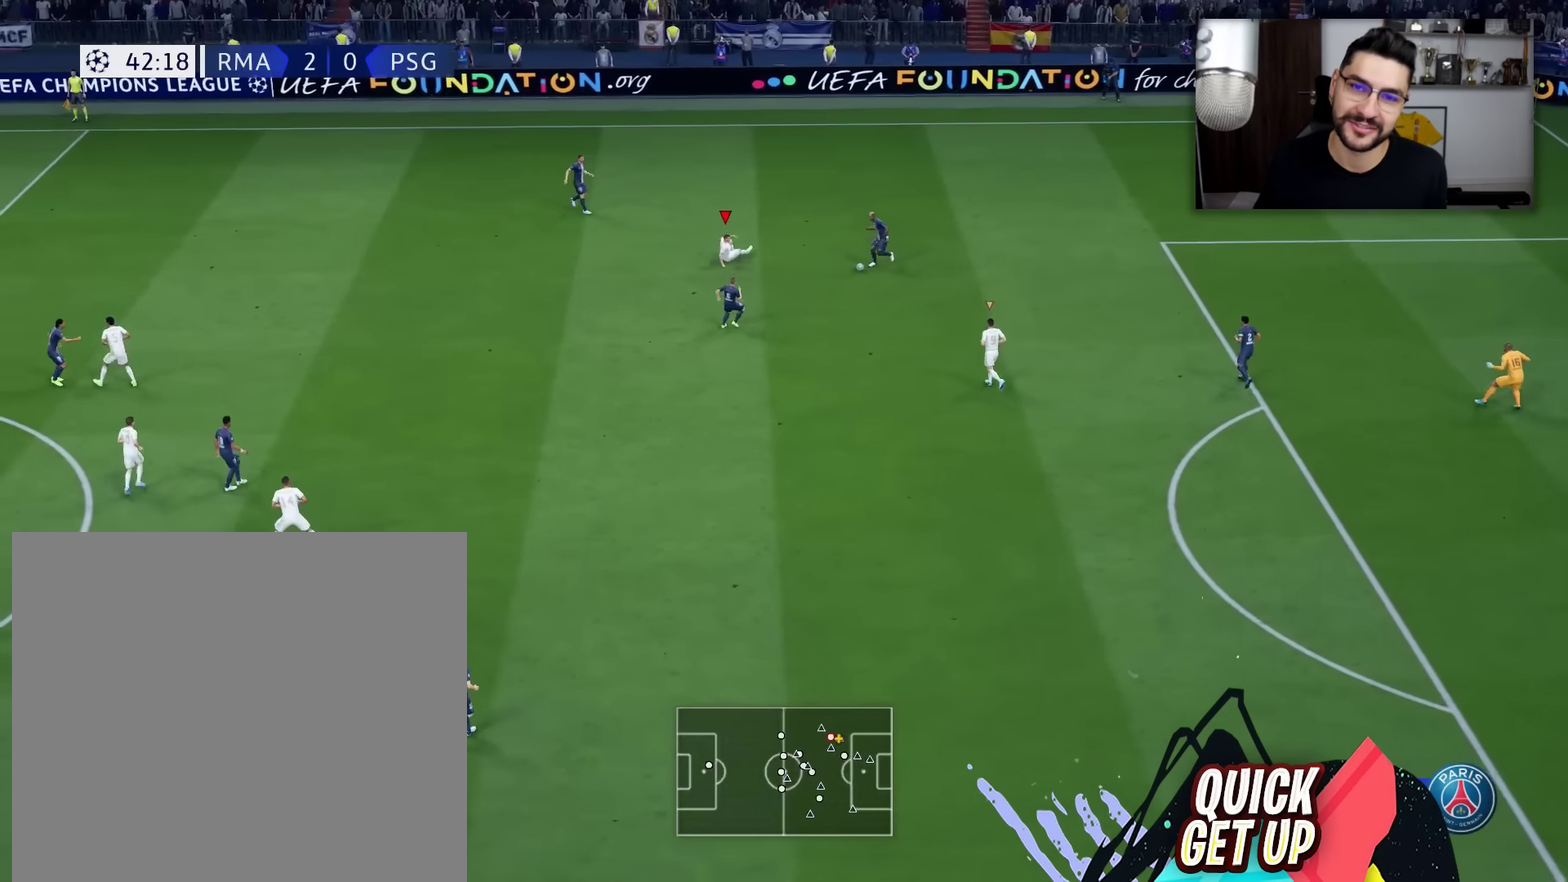
{"dt_ms": 401, "buttons": ["R2"], "left_stick": "down-left", "right_stick": "center", "events": []}
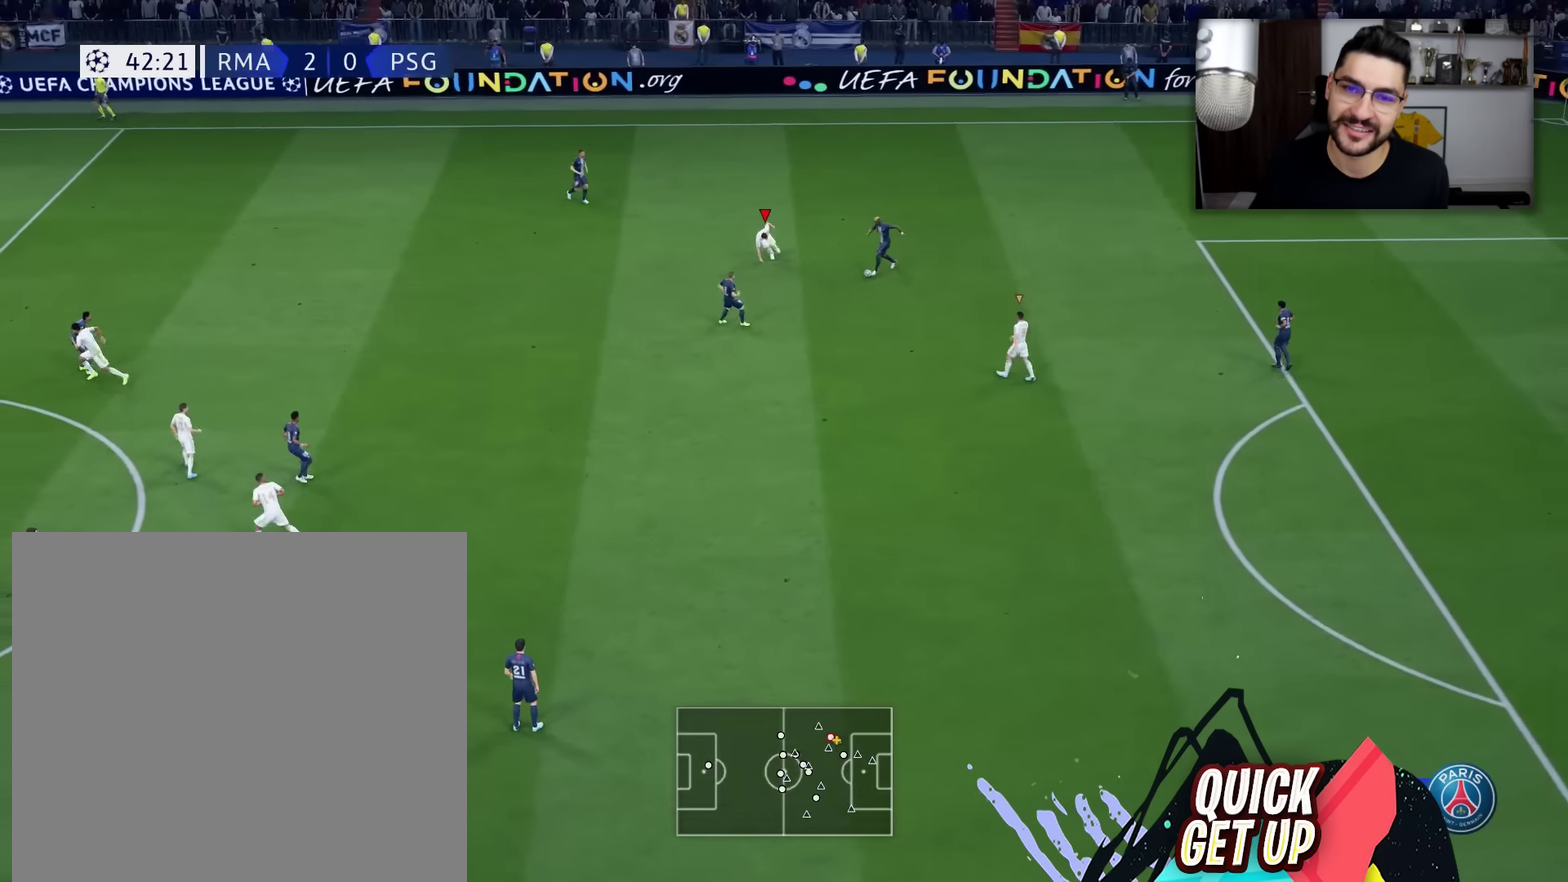
{"dt_ms": 701, "buttons": ["R2"], "left_stick": "down-left", "right_stick": "center", "events": []}
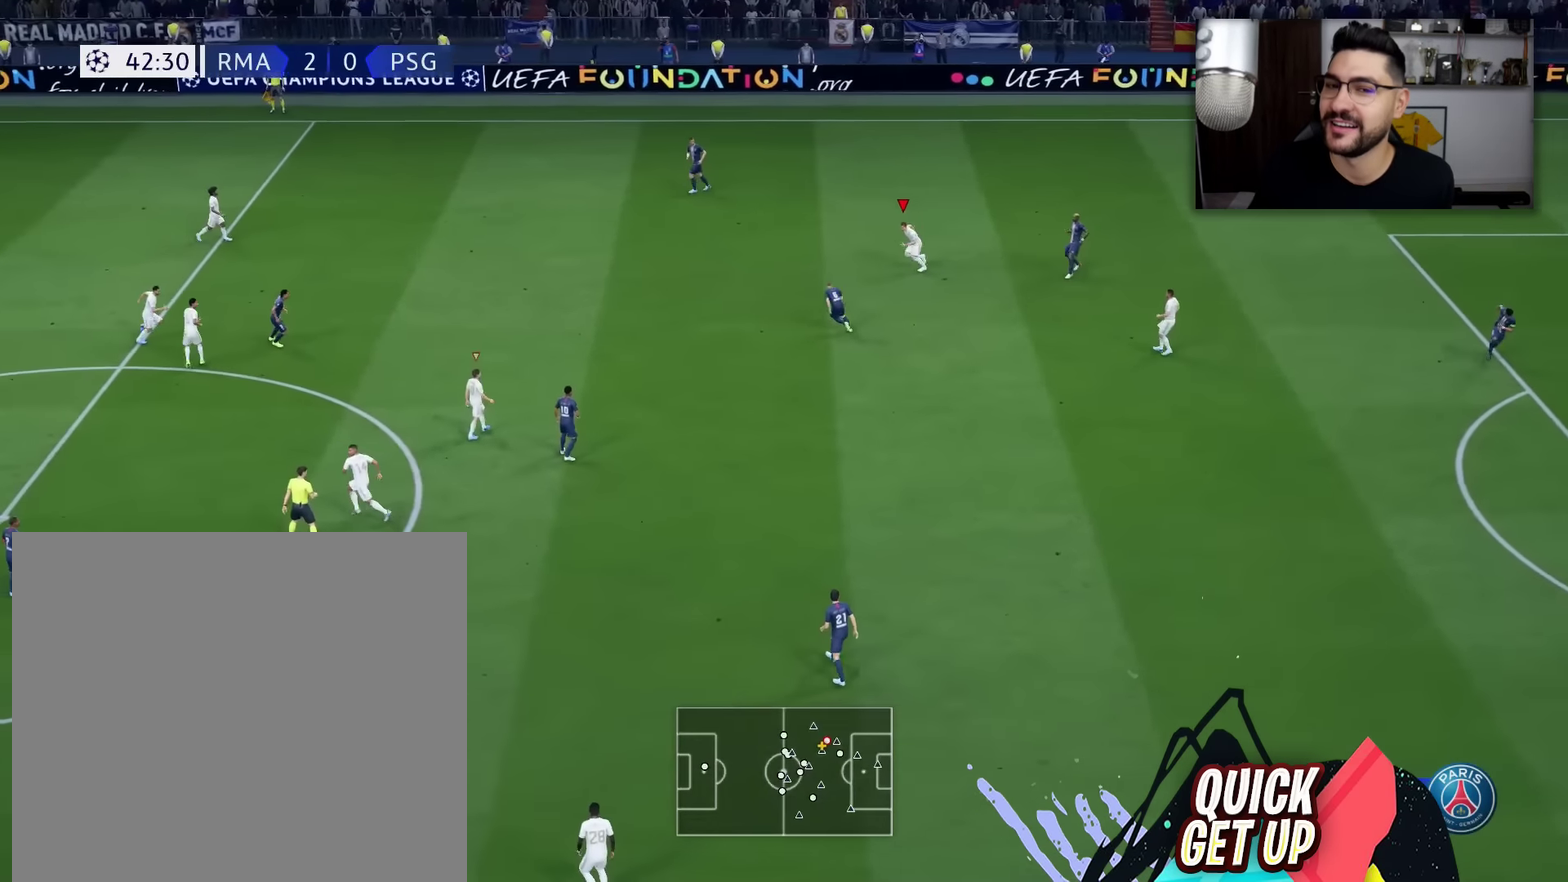
{"dt_ms": 400, "buttons": ["R2"], "left_stick": "down-left", "right_stick": "center", "events": []}
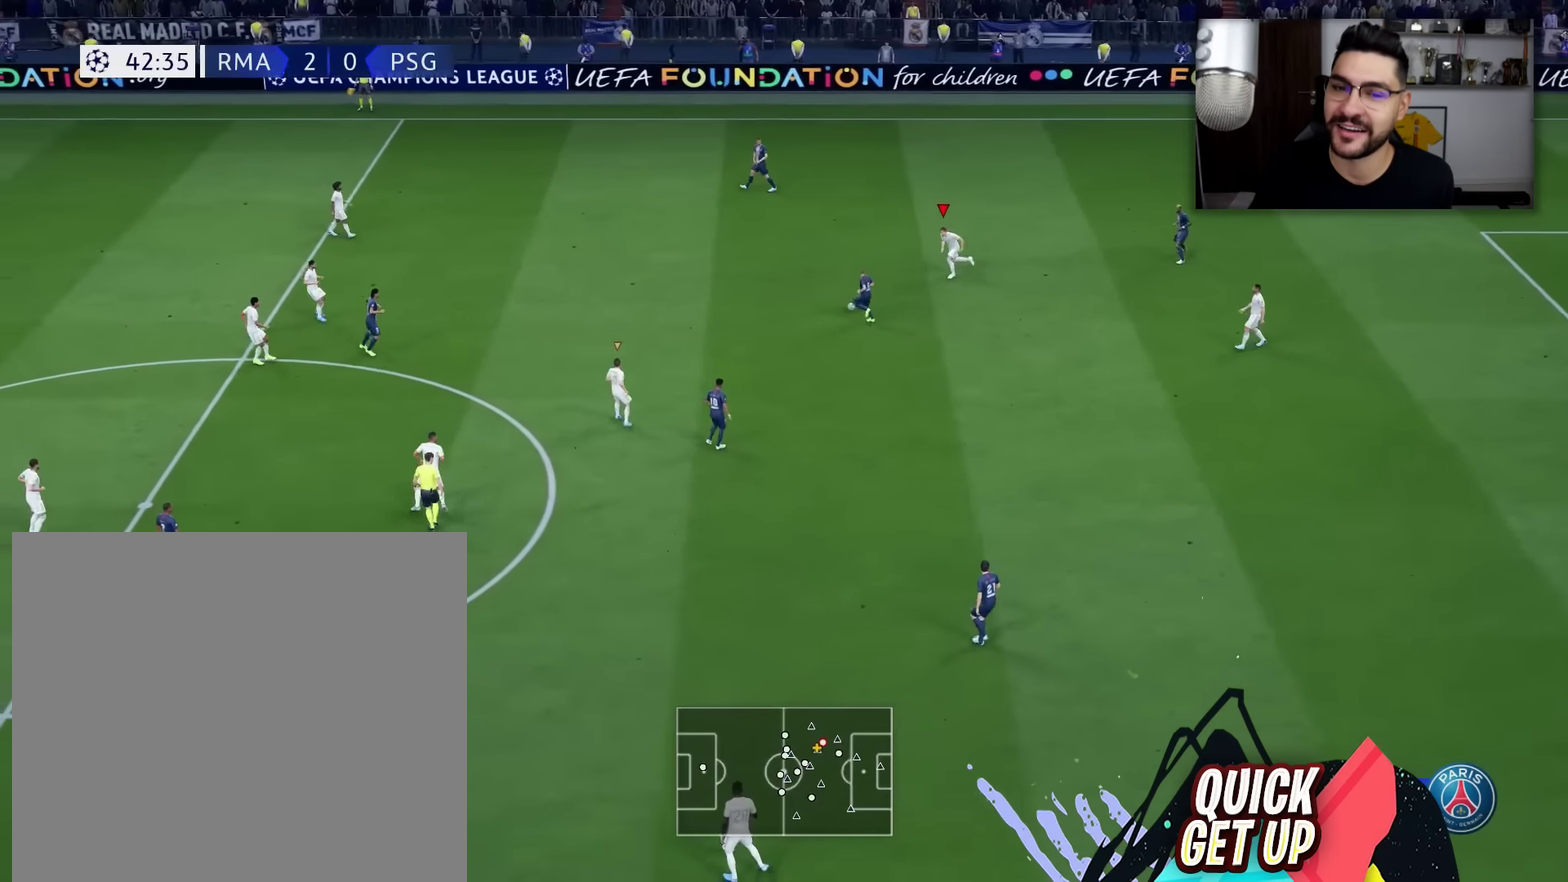
{"dt_ms": 300, "buttons": ["R2"], "left_stick": "down-left", "right_stick": "center", "events": []}
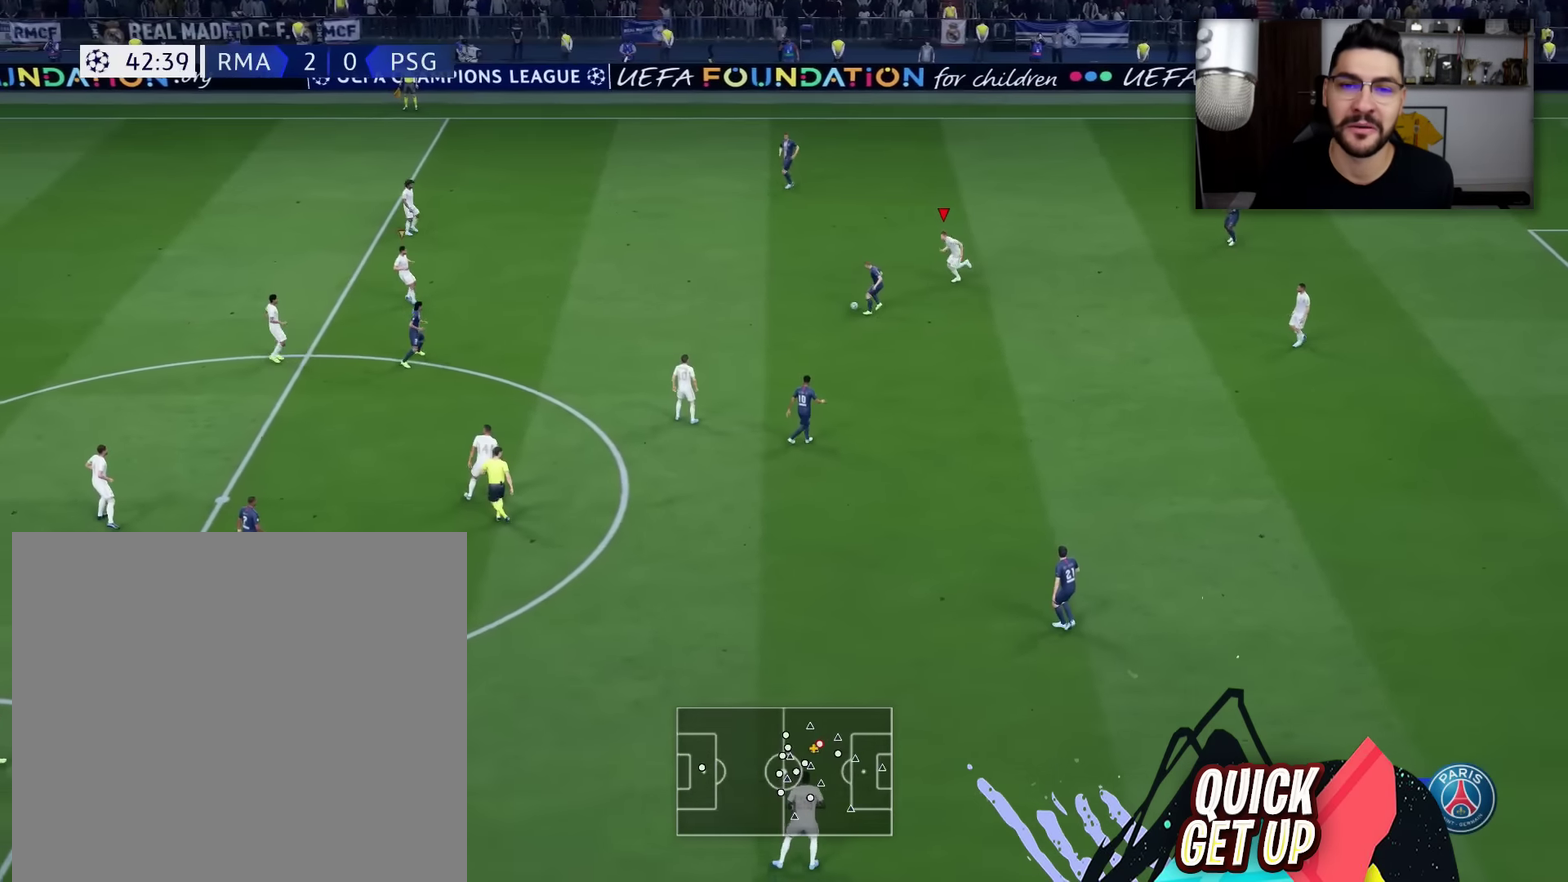
{"dt_ms": 801, "buttons": ["R2"], "left_stick": "left", "right_stick": "center", "events": [[34, "left_stick", "left"], [601, "CIRCLE", "down"], [668, "CIRCLE", "up"]]}
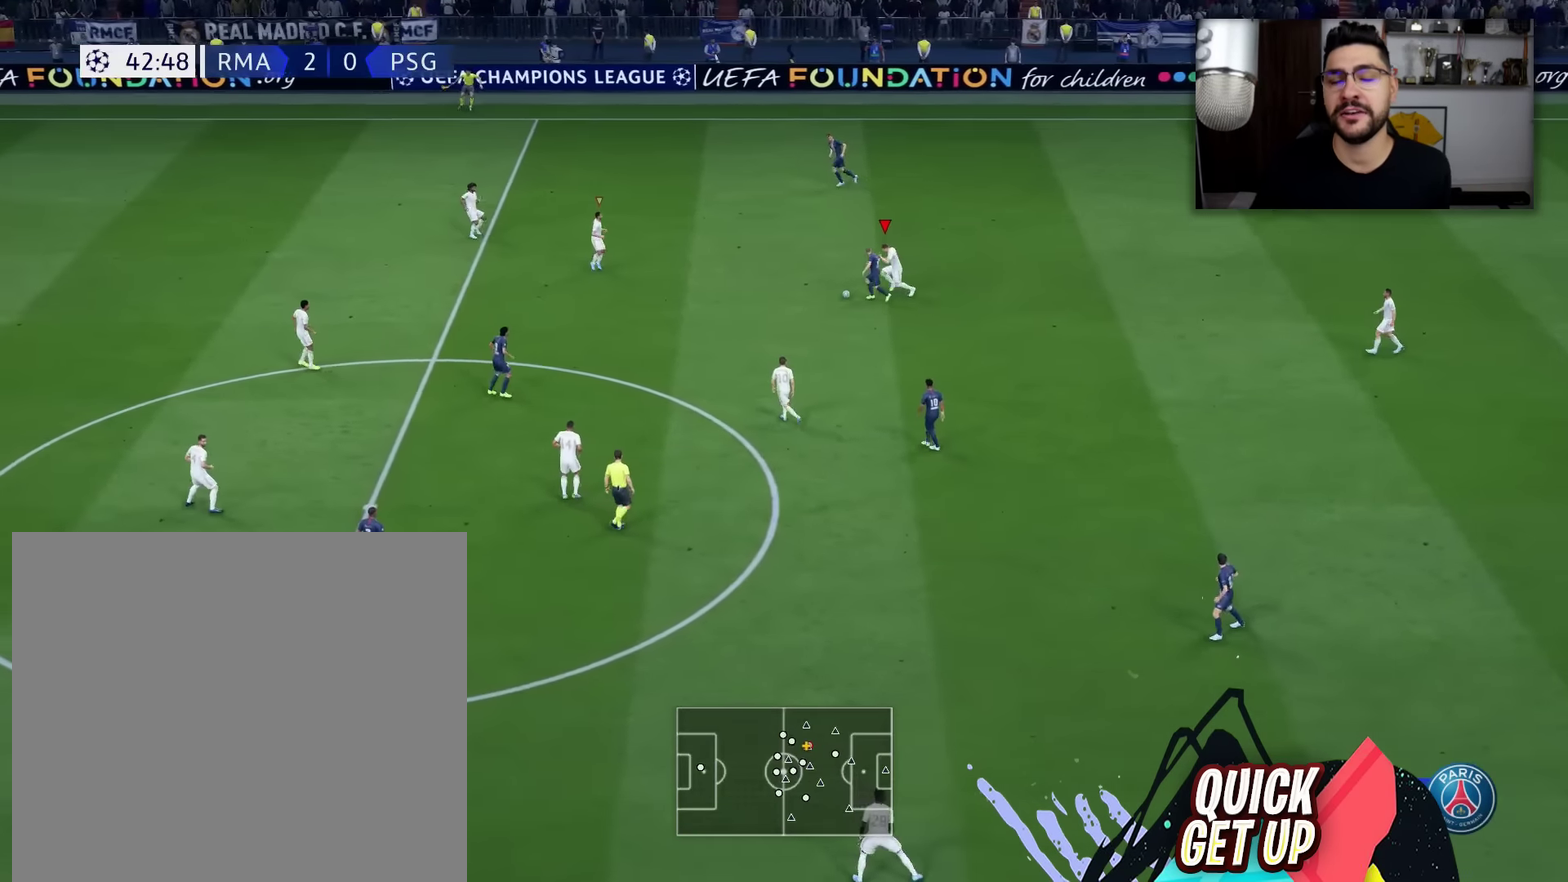
{"dt_ms": 400, "buttons": ["R2"], "left_stick": "left", "right_stick": "center", "events": []}